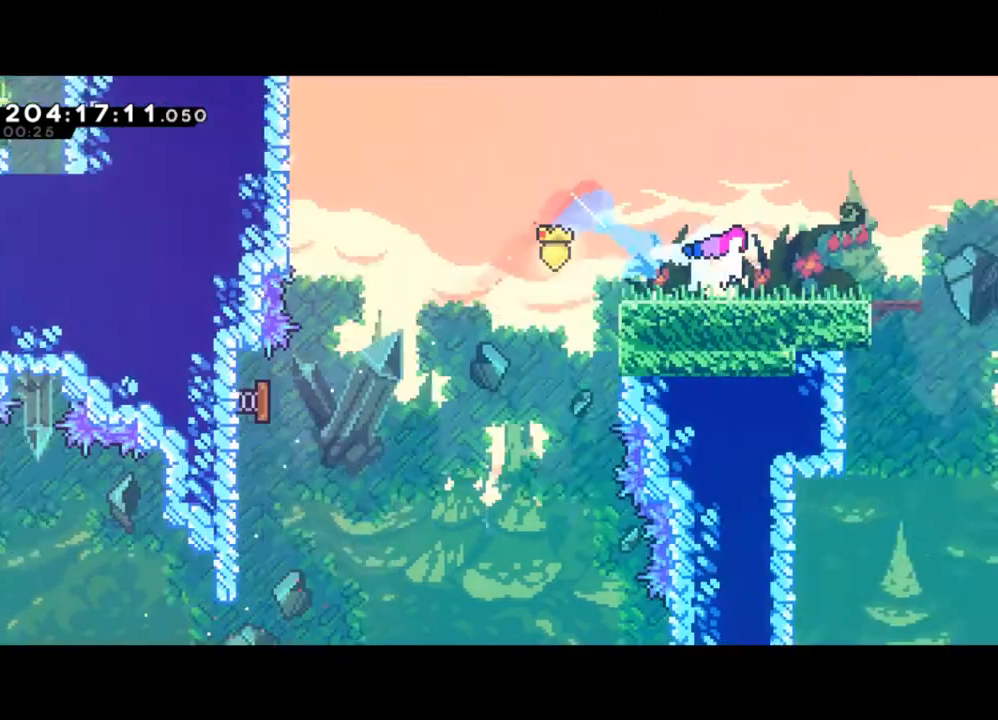
Gameplay with a controller (Xbox layout); each line is a JSON object with the inputs held at the frame after it. "events" lists button and stick changes between this image and that frame as [ms after this image, input, new state], when the widget could be followed in between. Not read: right_stick.
{"buttons": ["Y"], "left_stick": "down-right", "events": []}
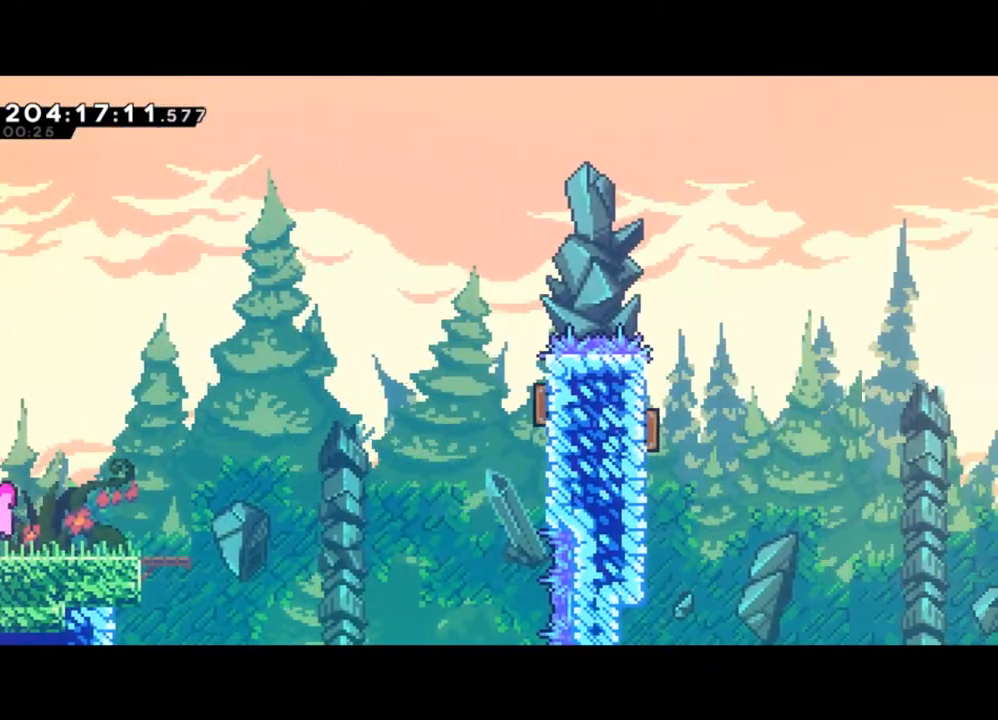
{"buttons": [], "left_stick": "right", "events": [[100, "left_stick", "right"], [433, "Y", "up"]]}
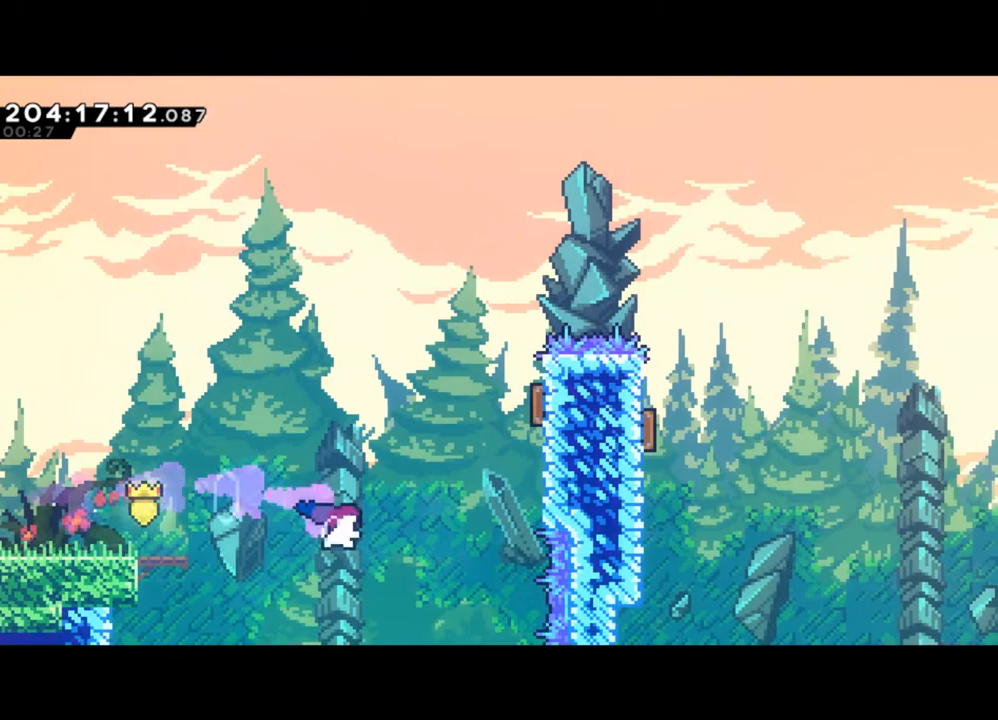
{"buttons": [], "left_stick": "up-right", "events": [[33, "X", "down"], [167, "X", "up"], [167, "left_stick", "up-right"], [300, "X", "down"], [467, "X", "up"]]}
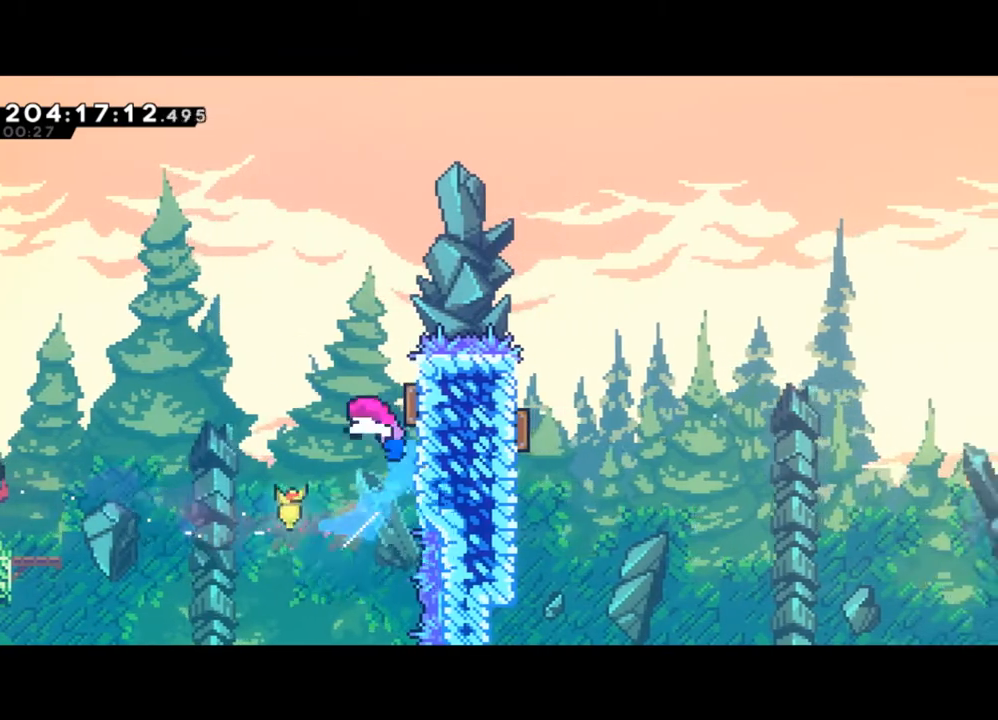
{"buttons": [], "left_stick": "up-right", "events": [[333, "X", "down"], [467, "X", "up"]]}
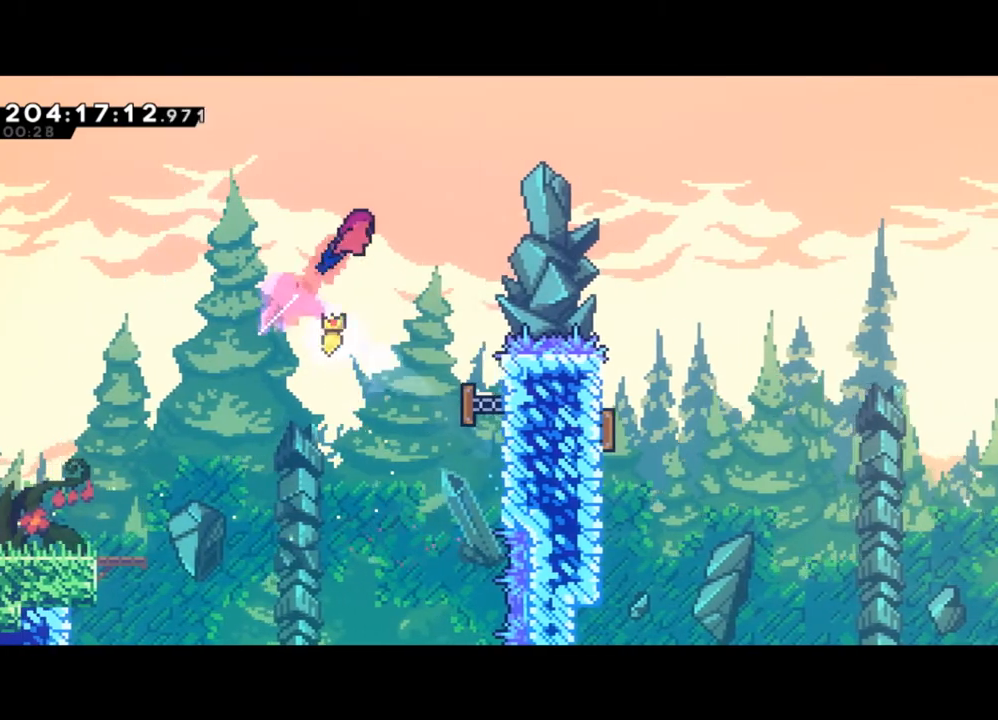
{"buttons": [], "left_stick": "right", "events": [[33, "left_stick", "right"], [133, "X", "down"], [300, "X", "up"]]}
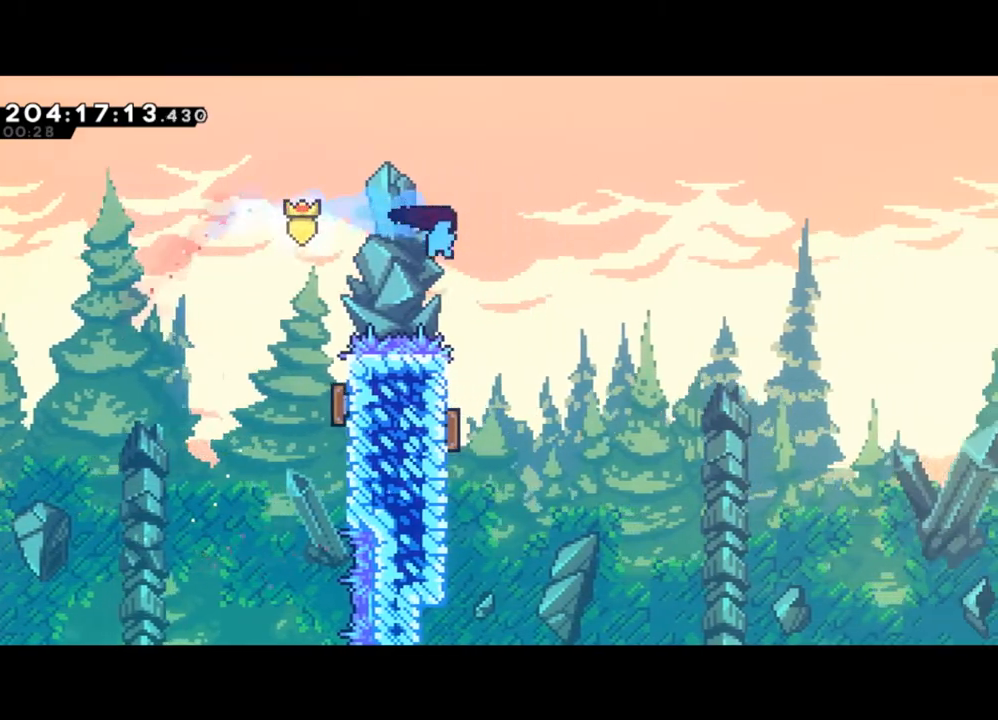
{"buttons": [], "left_stick": "right", "events": [[100, "left_stick", "left"], [467, "left_stick", "right"]]}
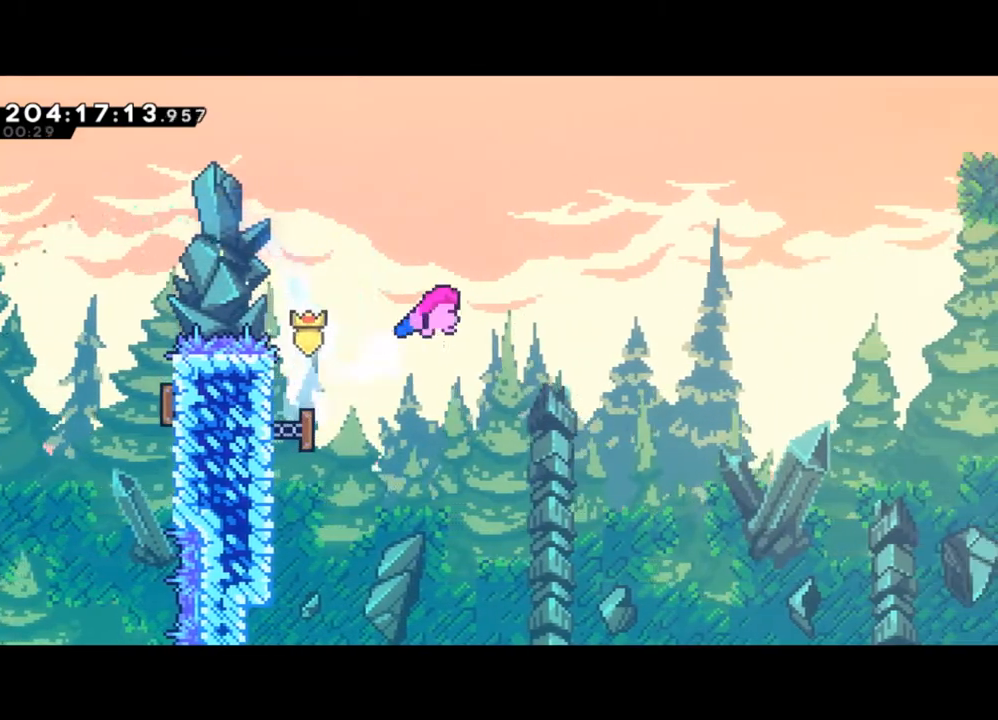
{"buttons": ["X"], "left_stick": "right", "events": [[167, "X", "down"], [333, "X", "up"], [467, "X", "down"]]}
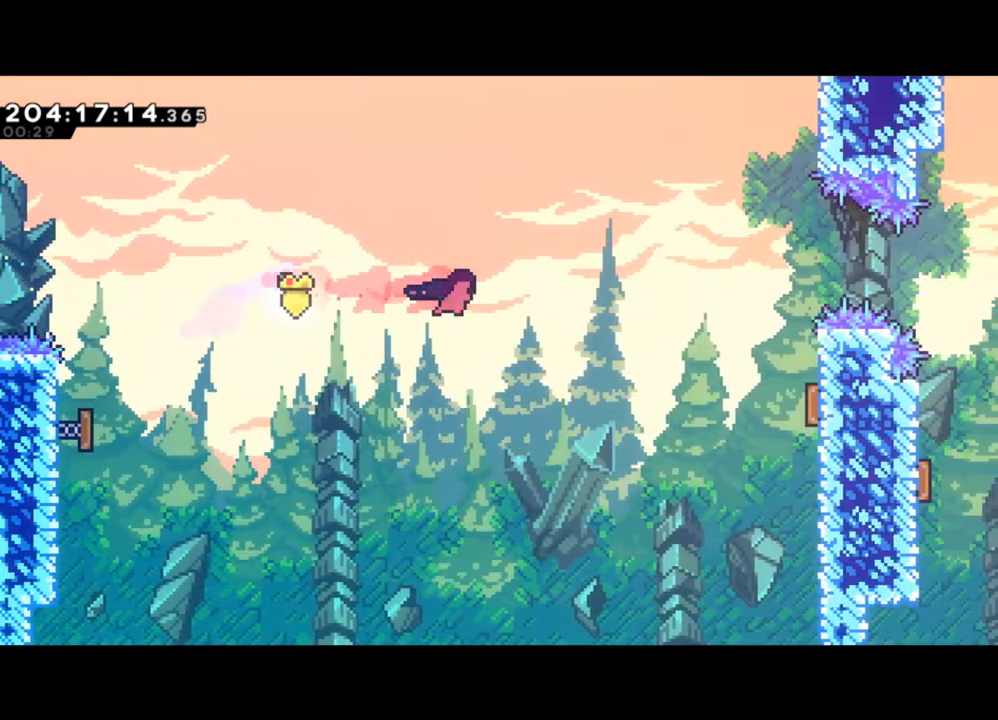
{"buttons": ["L2"], "left_stick": "right", "events": [[200, "X", "up"], [467, "L2", "down"]]}
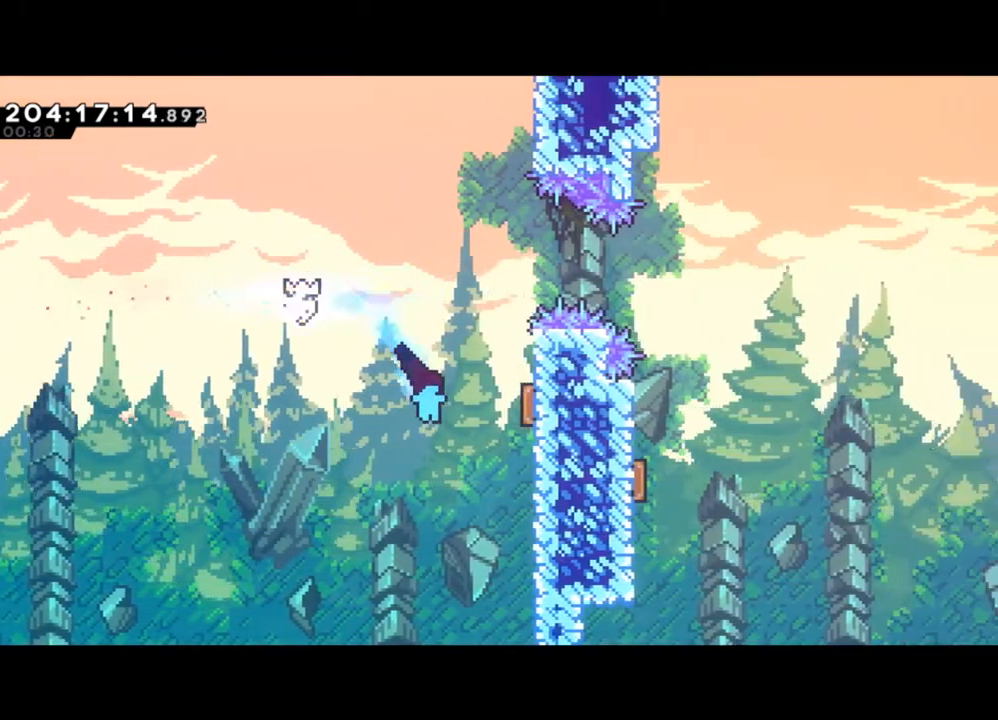
{"buttons": ["L2"], "left_stick": "up-right", "events": [[300, "Y", "down"], [467, "Y", "up"], [500, "left_stick", "up-right"]]}
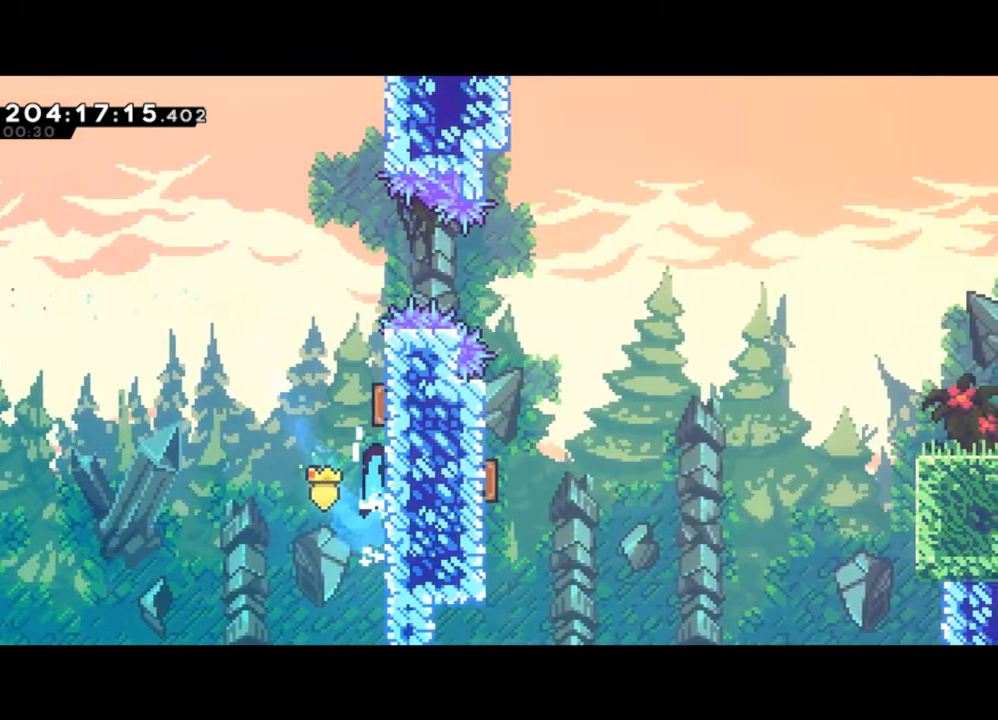
{"buttons": ["X"], "left_stick": "up-right", "events": [[33, "Y", "down"], [300, "Y", "up"], [367, "L2", "up"], [400, "X", "down"]]}
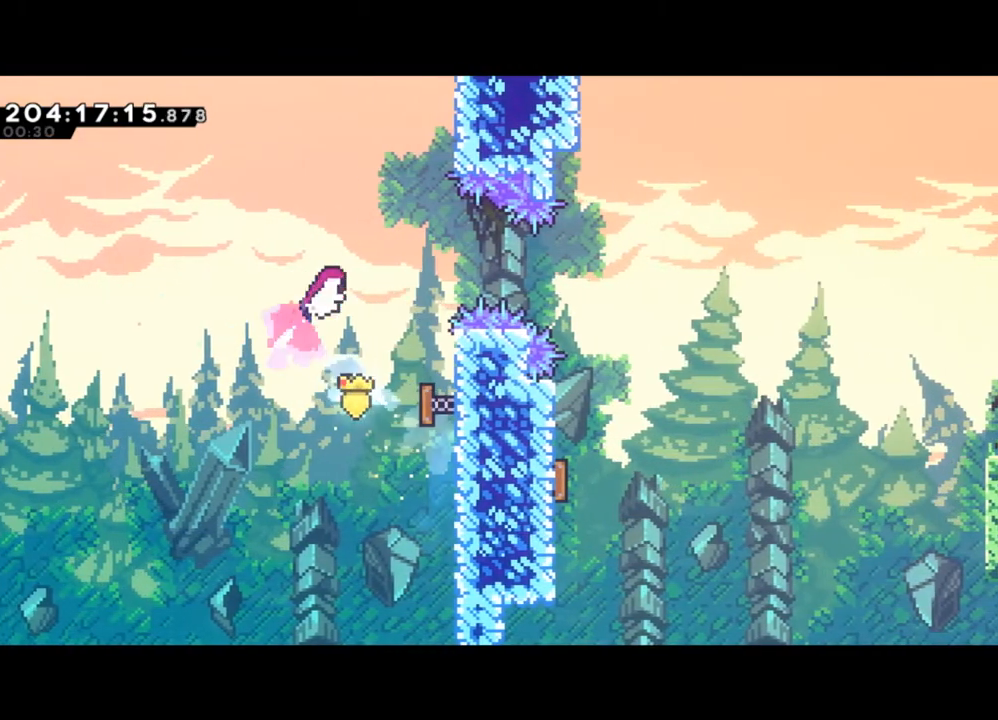
{"buttons": [], "left_stick": "left", "events": [[33, "X", "up"], [67, "left_stick", "right"], [167, "X", "down"], [267, "X", "up"], [467, "left_stick", "left"]]}
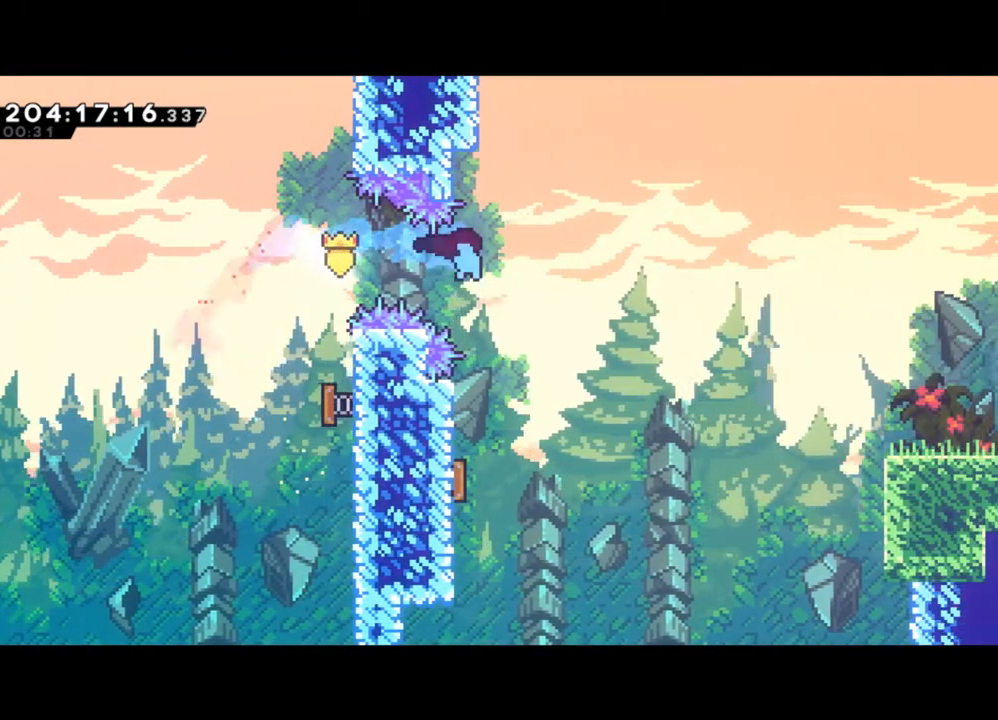
{"buttons": [], "left_stick": "right", "events": [[333, "left_stick", "down-right"], [400, "left_stick", "right"]]}
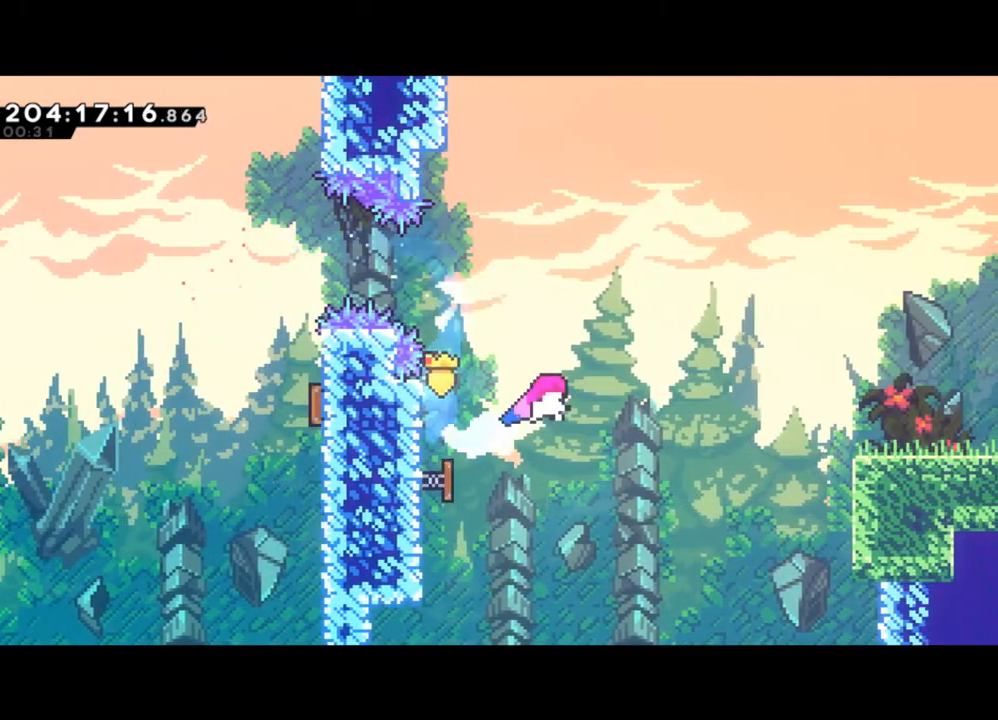
{"buttons": [], "left_stick": "right", "events": [[200, "X", "down"], [367, "X", "up"]]}
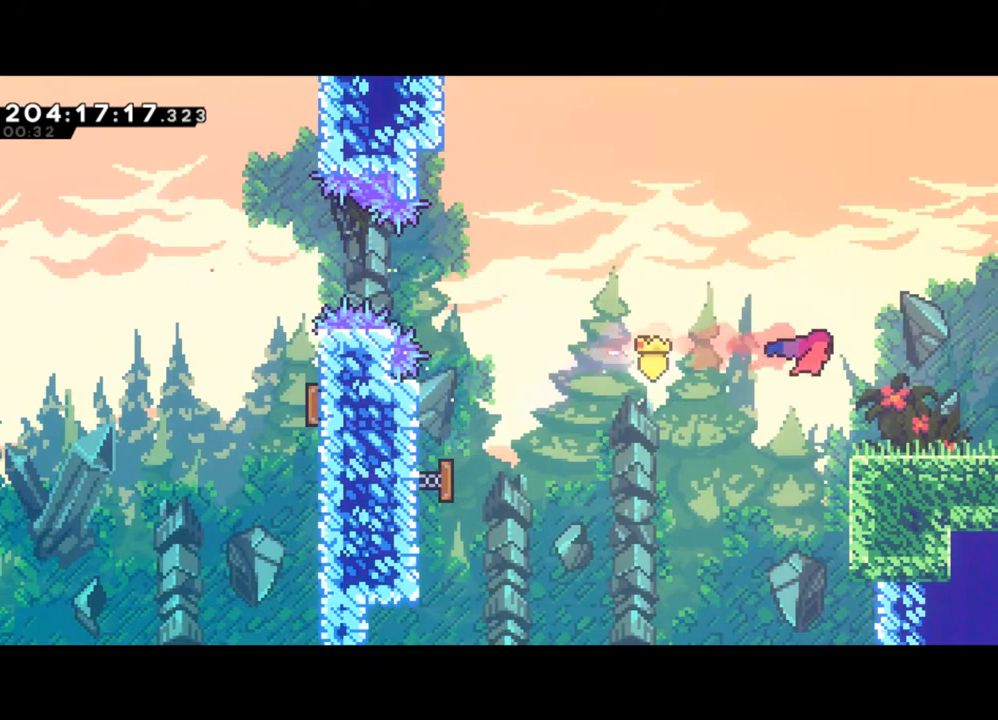
{"buttons": ["Y"], "left_stick": "down-right", "events": [[33, "left_stick", "down-right"], [200, "X", "down"], [267, "X", "up"], [333, "Y", "down"]]}
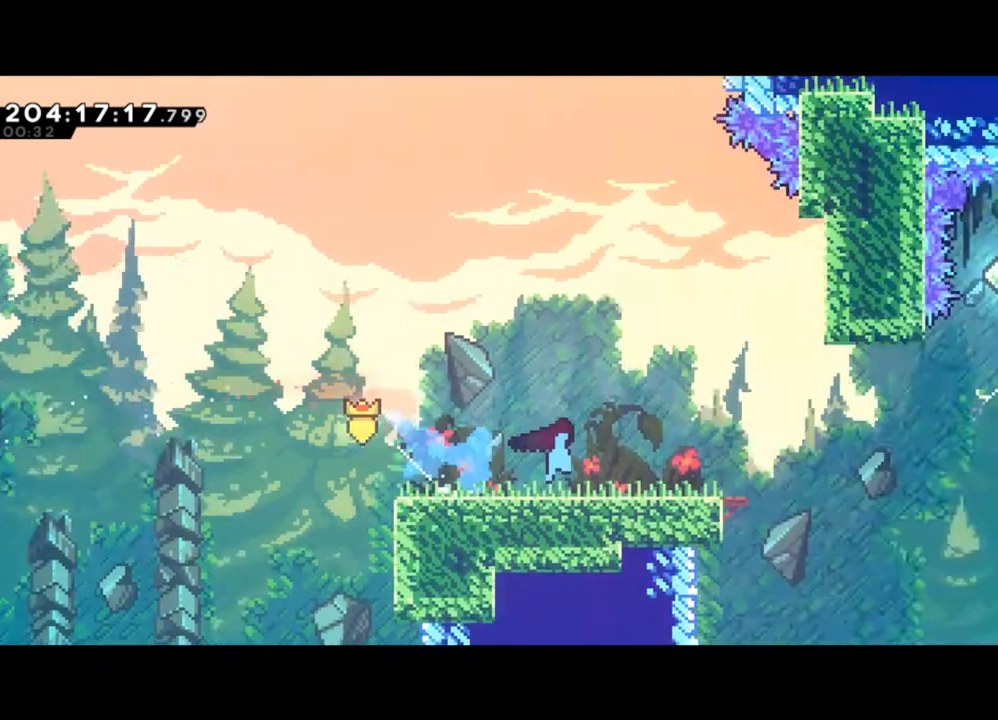
{"buttons": ["Y"], "left_stick": "right", "events": [[133, "left_stick", "right"]]}
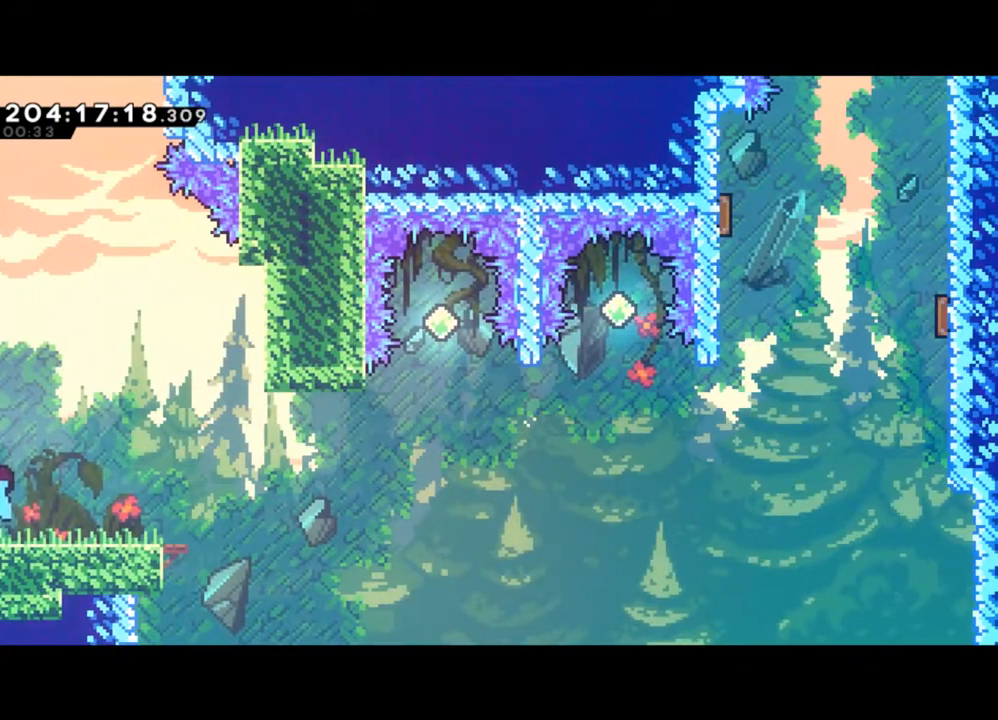
{"buttons": ["X"], "left_stick": "up-right", "events": [[200, "left_stick", "up-right"], [233, "Y", "up"], [400, "X", "down"]]}
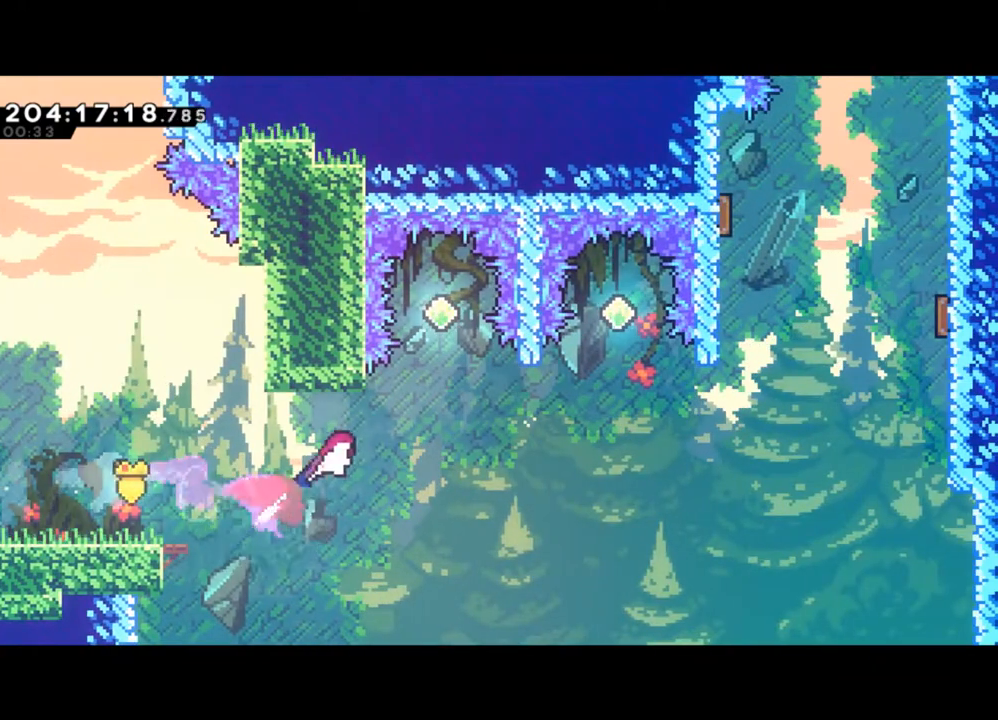
{"buttons": [], "left_stick": "center", "events": [[33, "X", "up"], [233, "left_stick", "up"], [300, "X", "down"], [433, "X", "up"], [433, "left_stick", "center"]]}
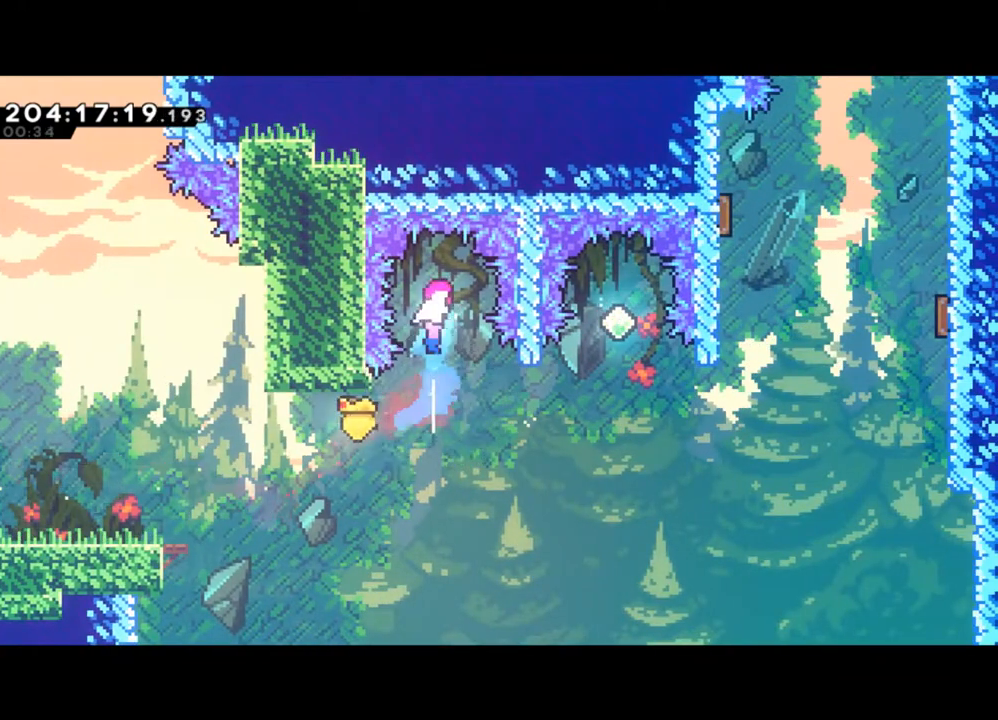
{"buttons": [], "left_stick": "center", "events": []}
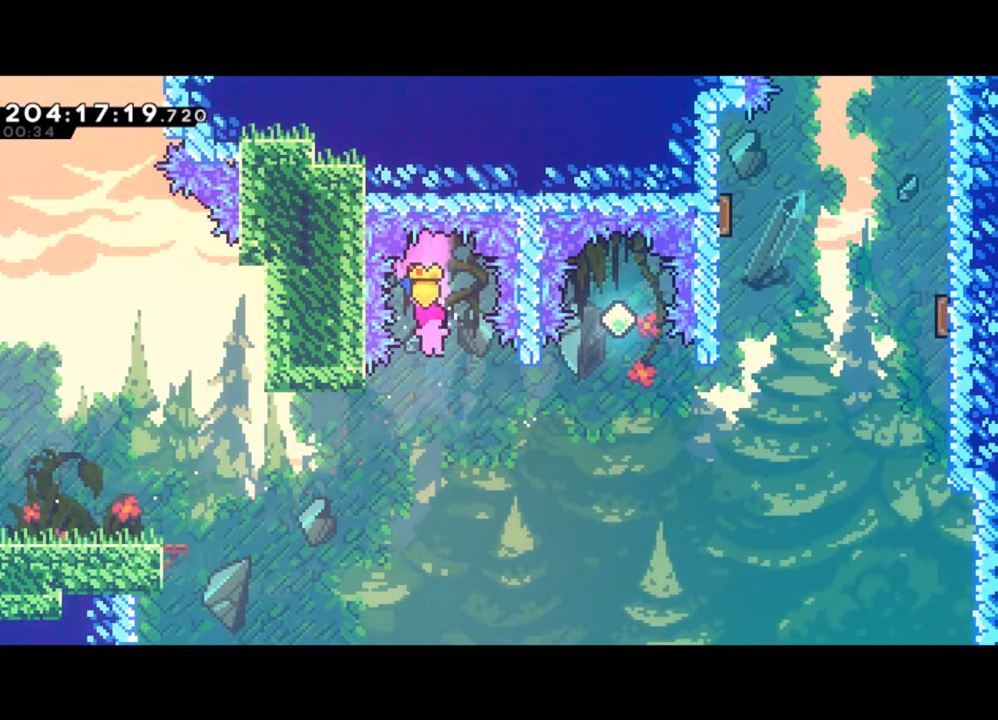
{"buttons": [], "left_stick": "up", "events": [[100, "left_stick", "right"], [167, "X", "down"], [333, "X", "up"], [433, "left_stick", "center"], [500, "left_stick", "up"]]}
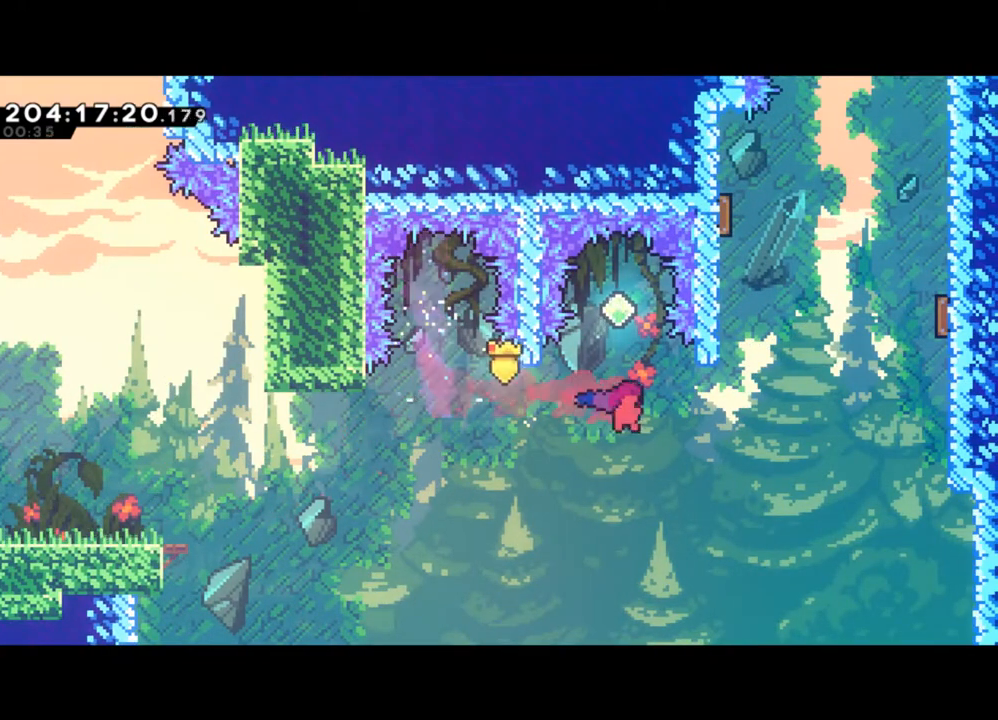
{"buttons": [], "left_stick": "center", "events": [[67, "X", "down"], [167, "X", "up"], [167, "left_stick", "center"]]}
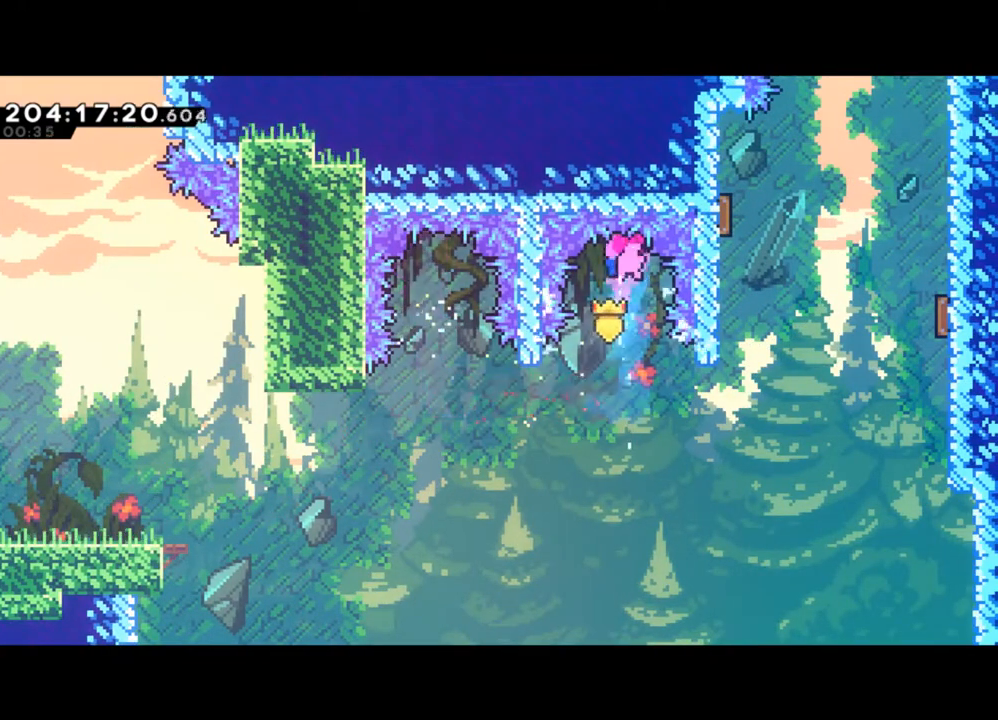
{"buttons": ["X"], "left_stick": "right", "events": [[433, "left_stick", "right"], [467, "X", "down"]]}
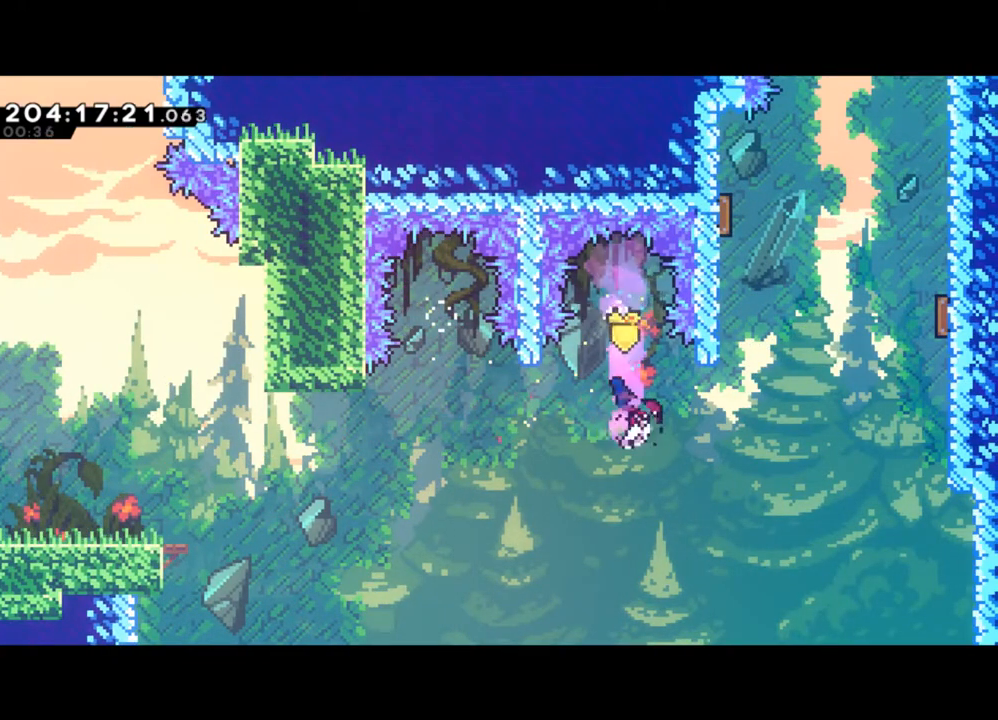
{"buttons": ["Y", "L2"], "left_stick": "up-left", "events": [[100, "X", "up"], [133, "left_stick", "up"], [200, "X", "down"], [333, "X", "up"], [333, "left_stick", "up-left"], [367, "L2", "down"], [500, "Y", "down"]]}
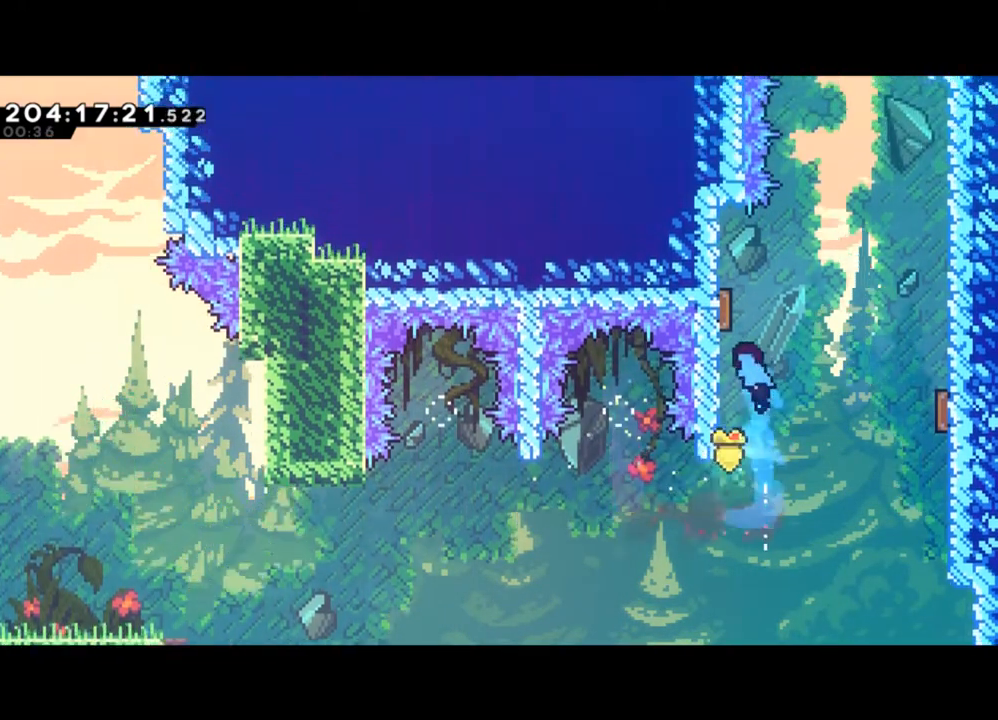
{"buttons": [], "left_stick": "right", "events": [[133, "Y", "up"], [233, "Y", "down"], [300, "left_stick", "up"], [433, "Y", "up"], [467, "left_stick", "right"], [500, "L2", "up"]]}
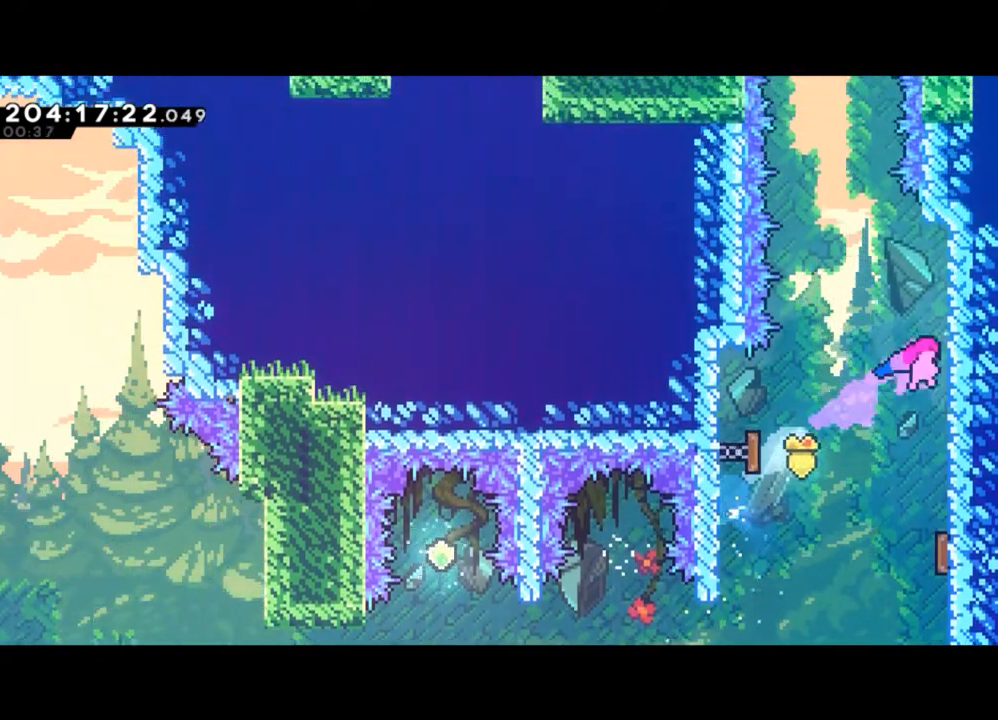
{"buttons": ["X"], "left_stick": "up", "events": [[100, "left_stick", "left"], [133, "Y", "down"], [267, "Y", "up"], [300, "left_stick", "up"], [333, "X", "down"]]}
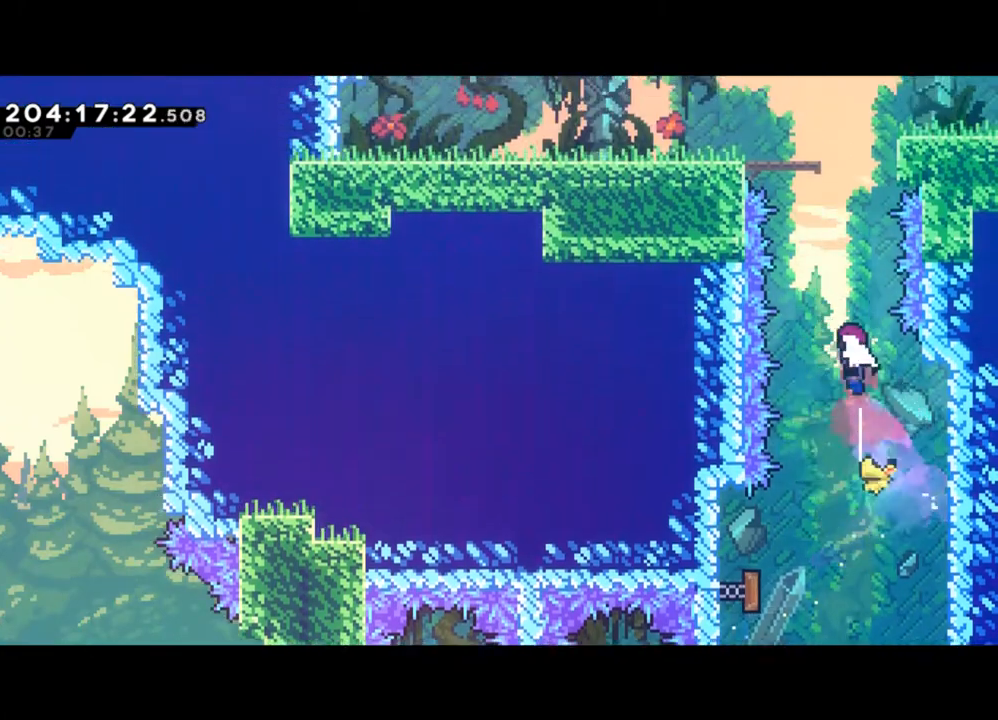
{"buttons": ["Y", "L2"], "left_stick": "up-right", "events": [[33, "X", "up"], [133, "X", "down"], [233, "L2", "down"], [267, "left_stick", "up-right"], [367, "X", "up"], [500, "Y", "down"]]}
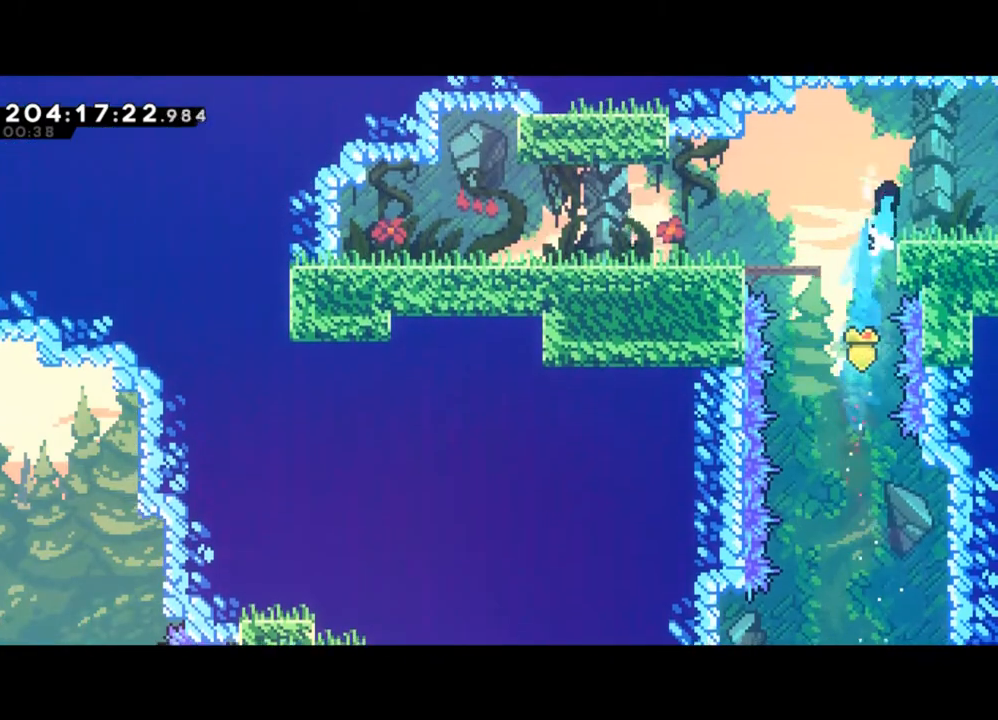
{"buttons": ["X"], "left_stick": "down-right", "events": [[67, "left_stick", "right"], [167, "L2", "up"], [167, "Y", "up"], [200, "left_stick", "down-right"], [433, "X", "down"]]}
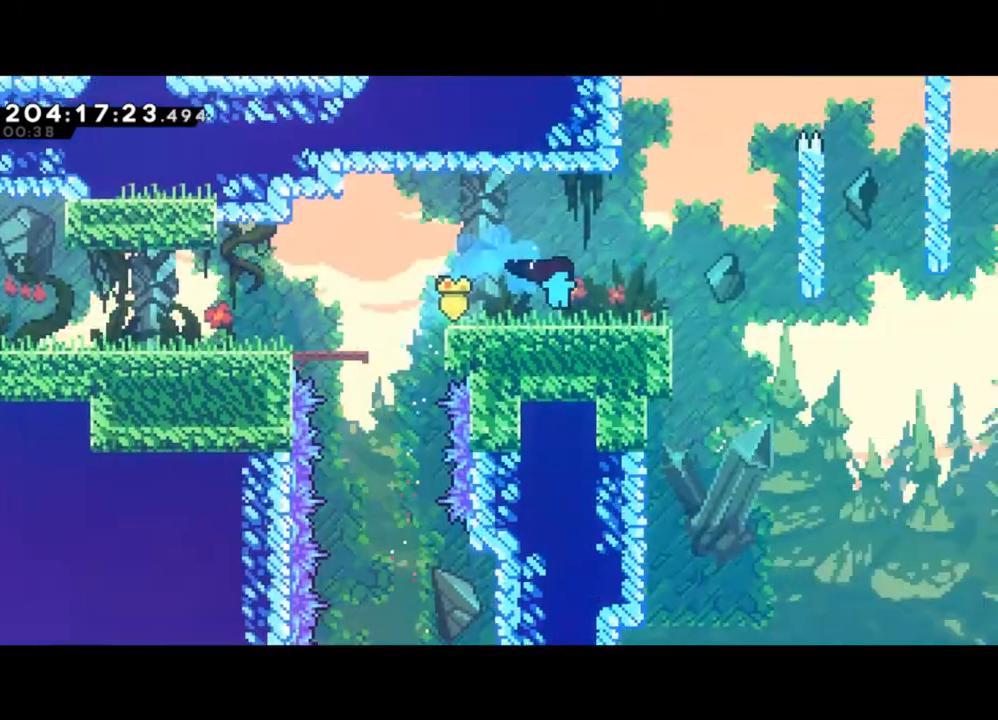
{"buttons": [], "left_stick": "down-right", "events": [[67, "X", "up"], [200, "left_stick", "center"], [367, "left_stick", "down-right"]]}
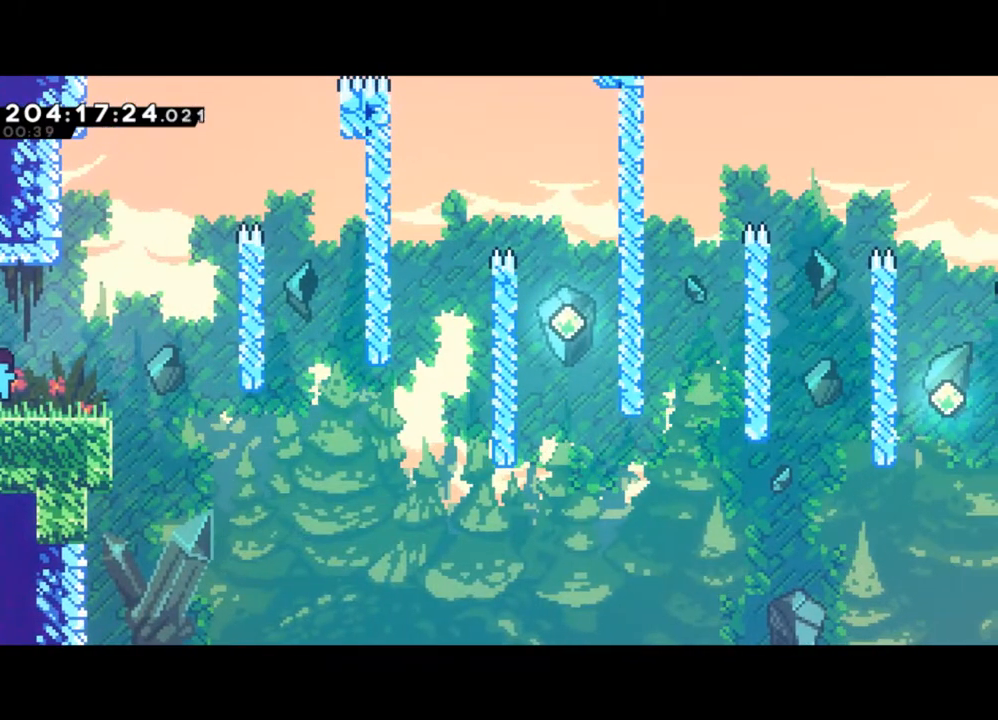
{"buttons": [], "left_stick": "down-right", "events": [[167, "X", "down"], [233, "X", "up"], [300, "Y", "down"], [400, "Y", "up"]]}
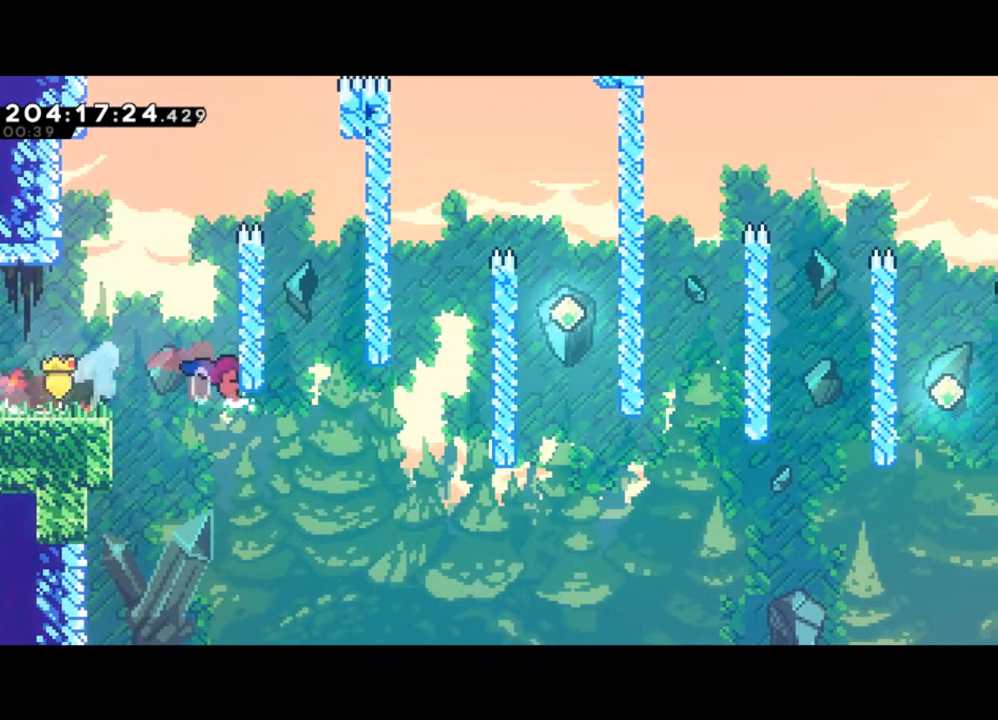
{"buttons": ["X"], "left_stick": "up-right", "events": [[33, "left_stick", "right"], [467, "left_stick", "up-right"], [500, "X", "down"]]}
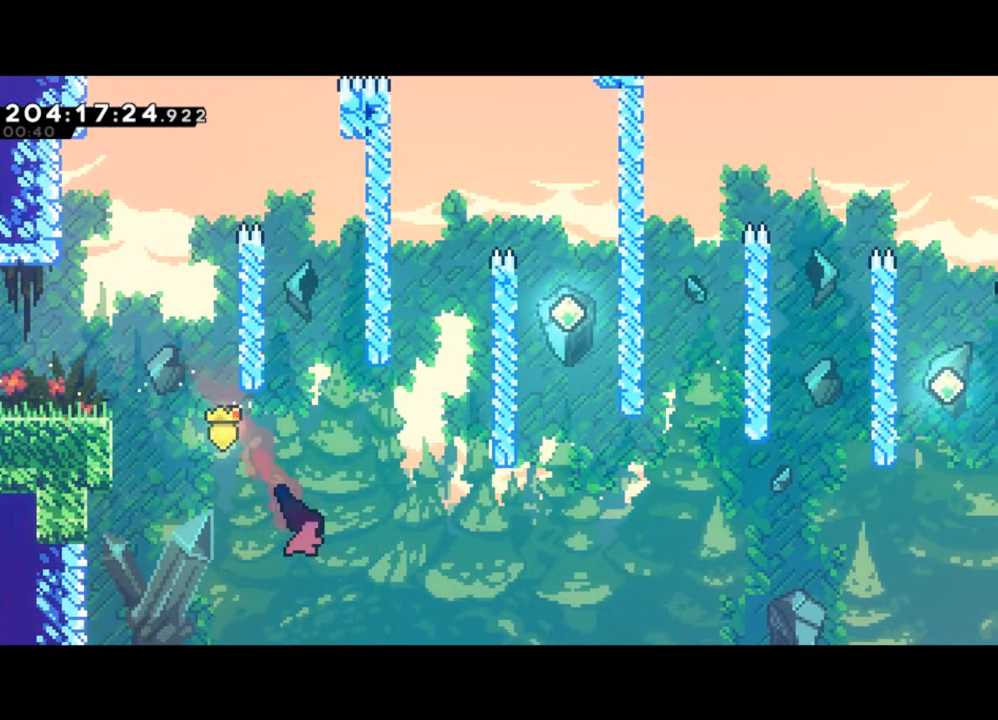
{"buttons": ["Y", "L2"], "left_stick": "up-right", "events": [[167, "X", "up"], [200, "L2", "down"], [500, "Y", "down"]]}